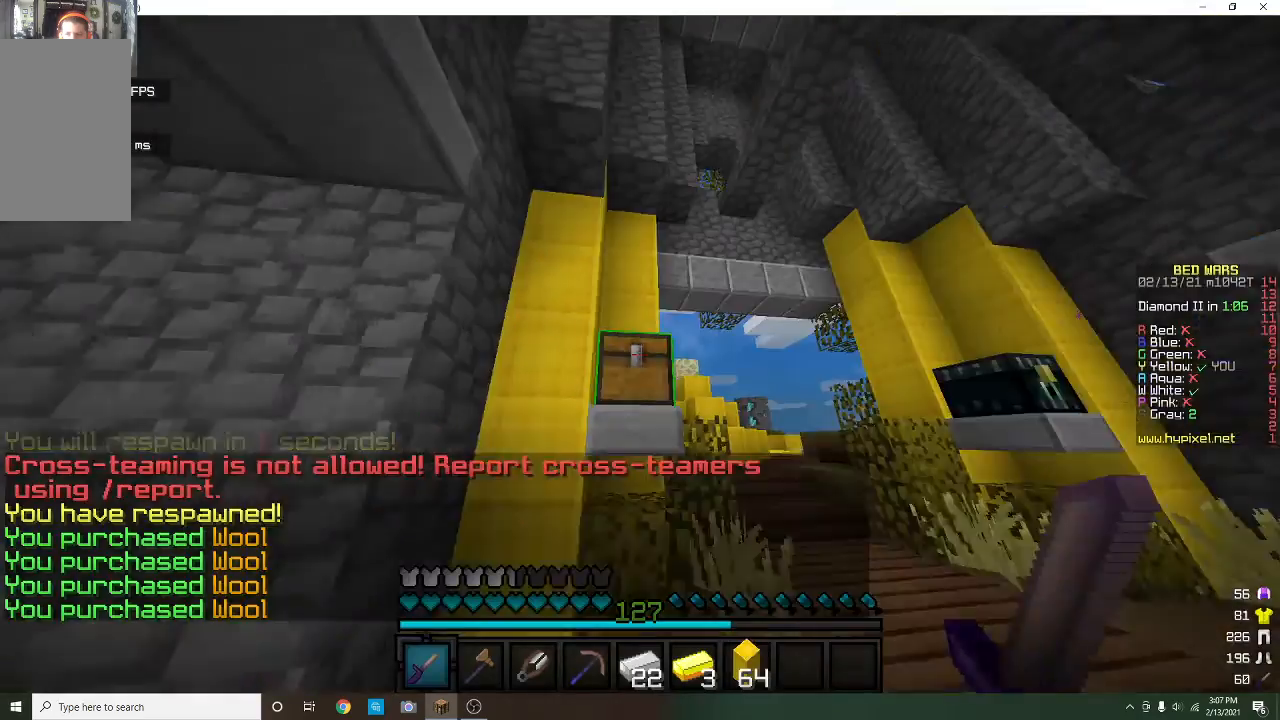
Gameplay with keyboard and mouse; each line is a JSON object with the keys and mouse buttons held at the frame after it. "events" lists presses ("down") and releases ("up") of "a", "d", "s", "w", "mouse_left" and "mouse_right" between this image and that frame as [ms after this image, input, new state], when the widget could be followed in between. "mouse_left", "mouse_right" = the "left", "right" buttons of the "mouse" list. No other keys are recorded. Fast repeated clicks can show as one long hold. Mouse movement is not recorded.
{"keys": [], "mouse": [], "events": [[233, "d", "up"], [233, "mouse_right", "down"], [300, "w", "up"], [367, "mouse_right", "up"]]}
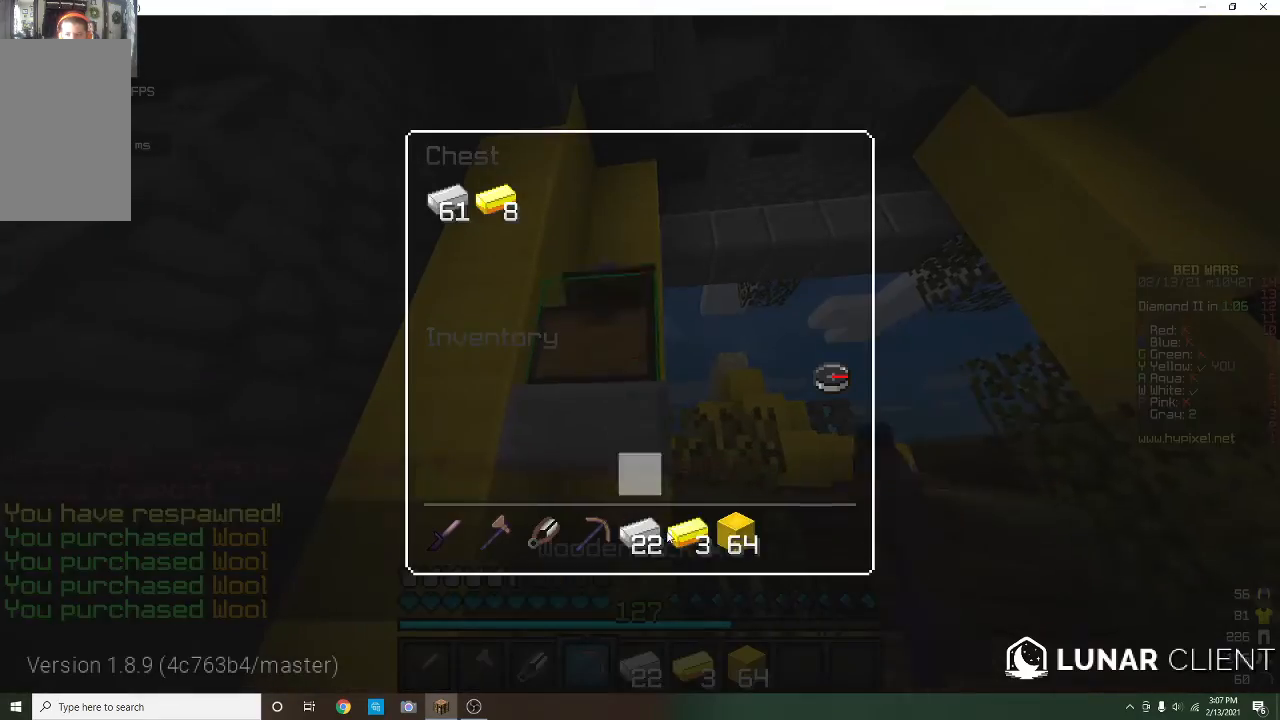
{"keys": [], "mouse": [], "events": []}
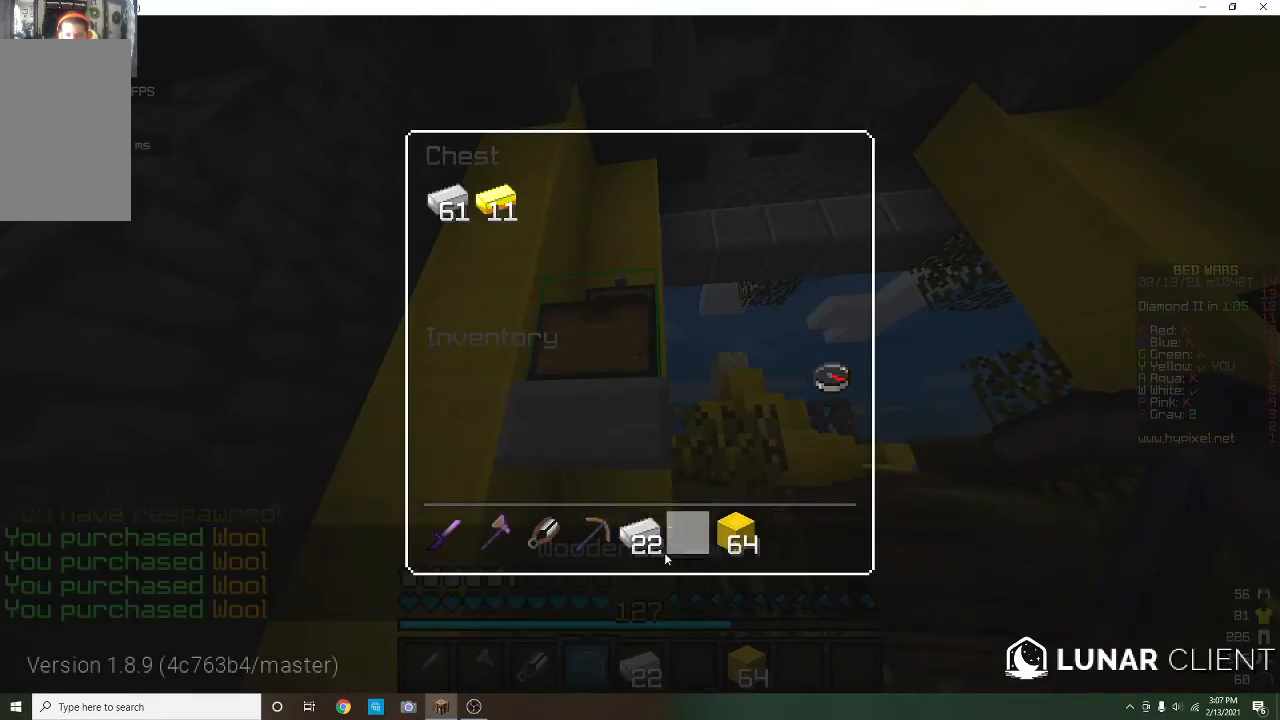
{"keys": [], "mouse": [], "events": []}
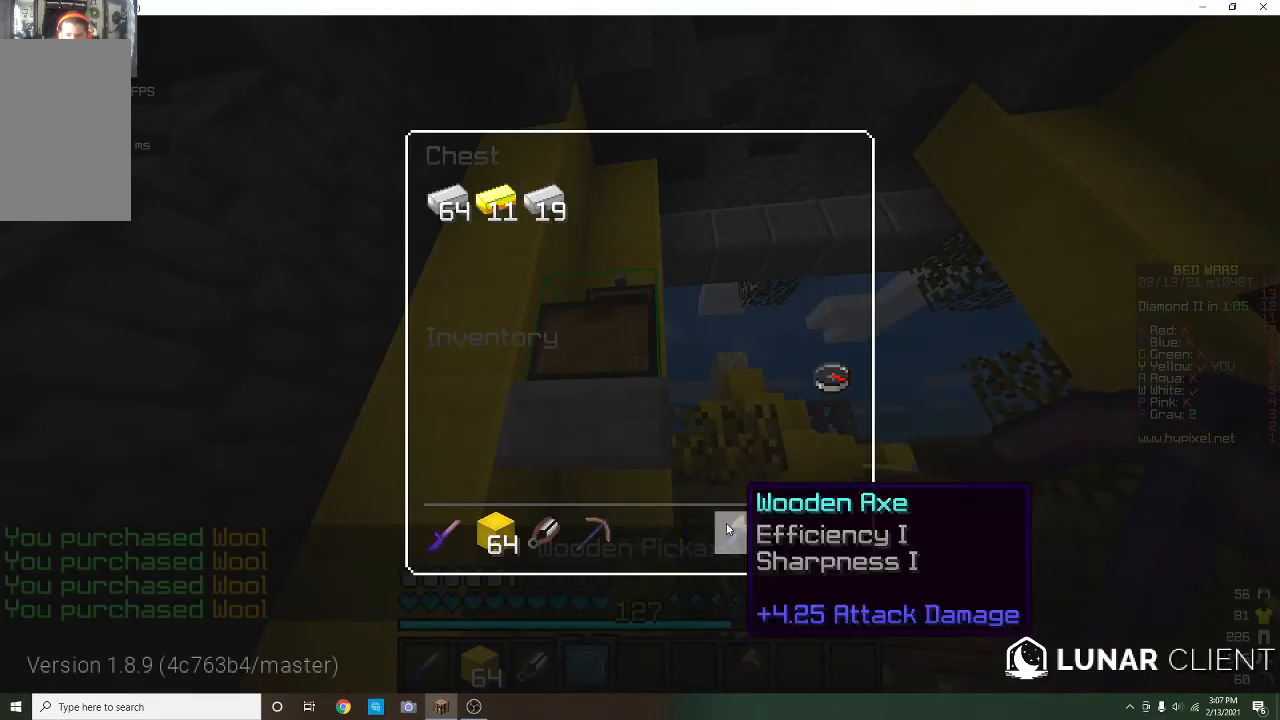
{"keys": [], "mouse": [], "events": []}
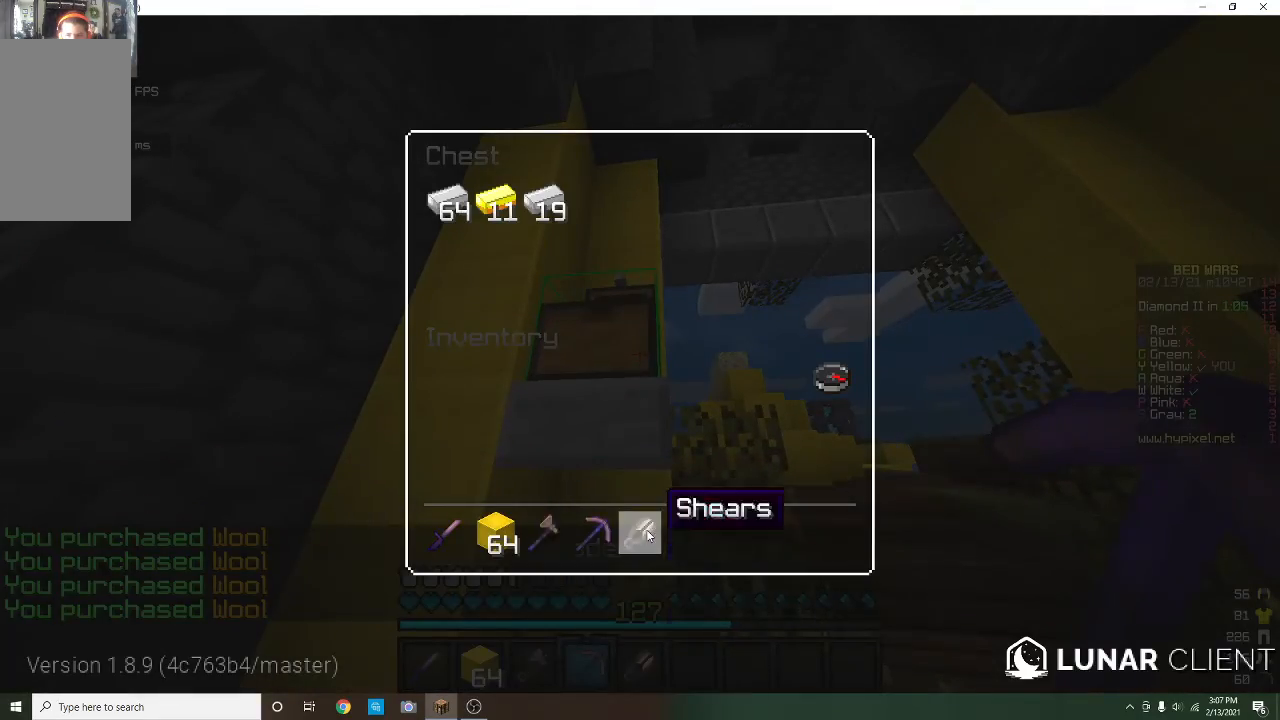
{"keys": ["w"], "mouse": [], "events": [[300, "w", "down"]]}
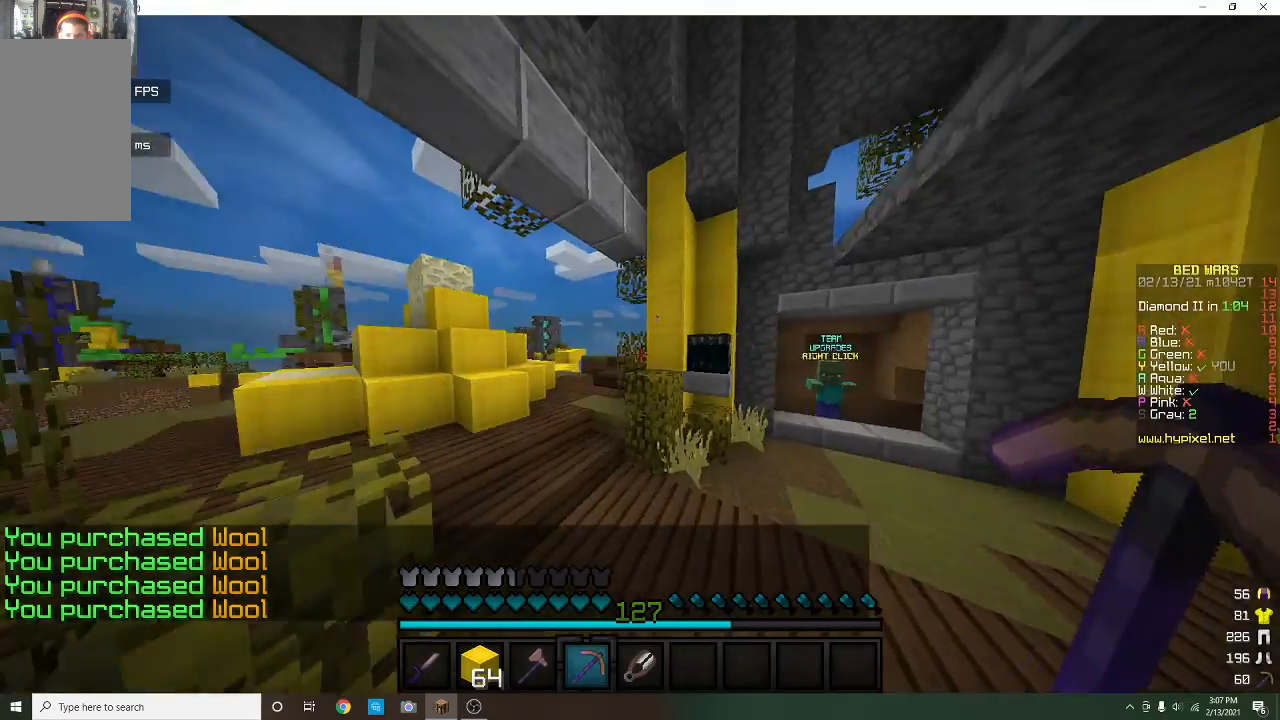
{"keys": ["w"], "mouse": ["left"], "events": [[67, "mouse_left", "down"], [200, "mouse_left", "up"], [400, "mouse_left", "down"]]}
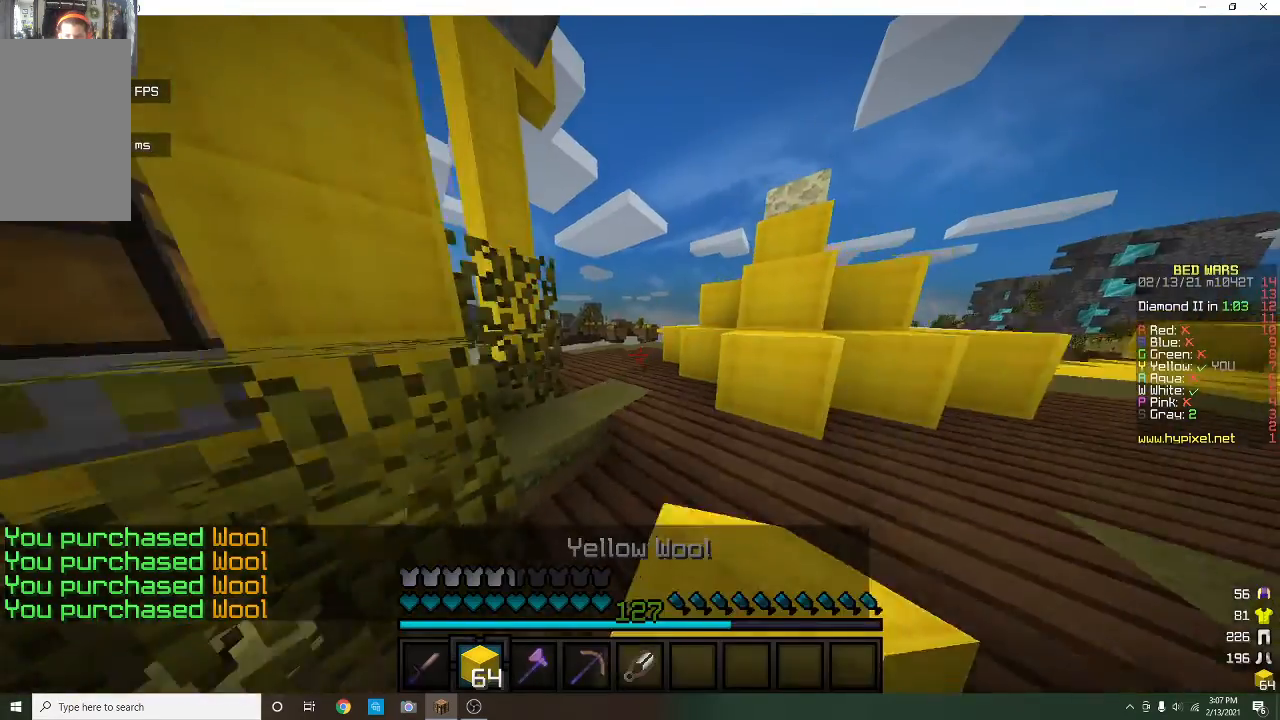
{"keys": ["a", "w"], "mouse": [], "events": [[33, "mouse_left", "up"], [300, "a", "down"]]}
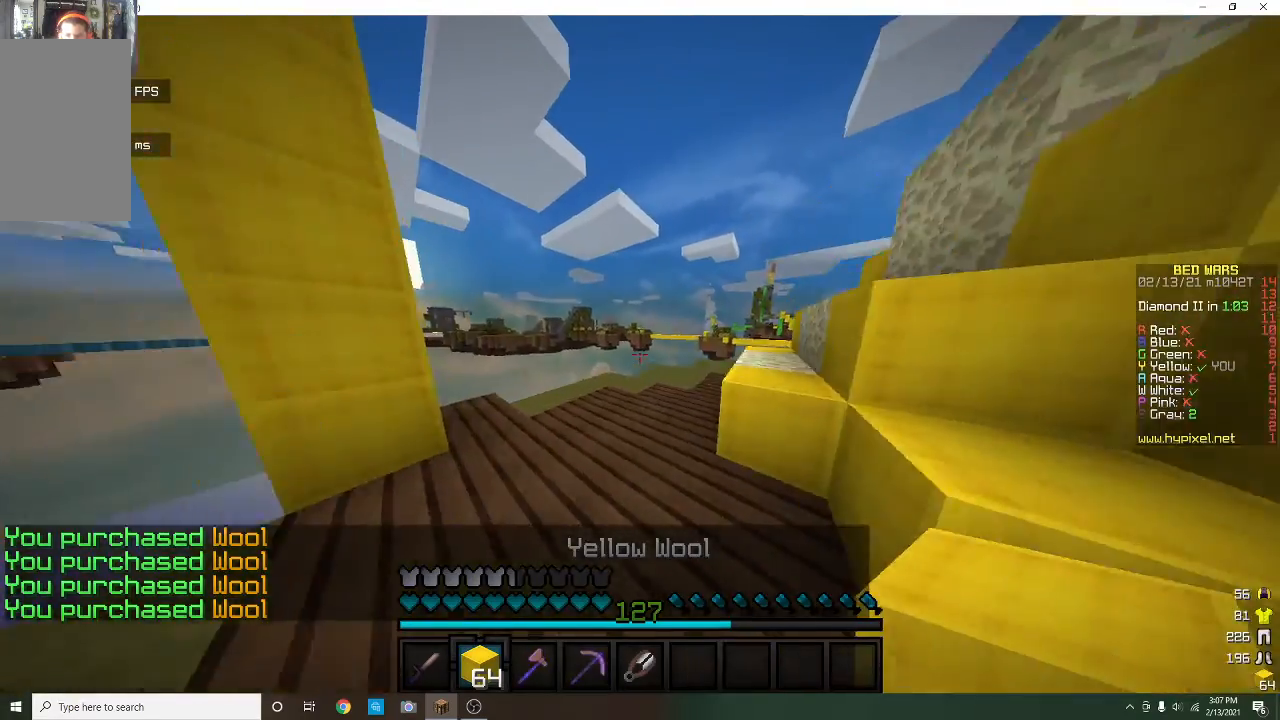
{"keys": ["d", "w"], "mouse": [], "events": [[133, "a", "up"], [433, "d", "down"]]}
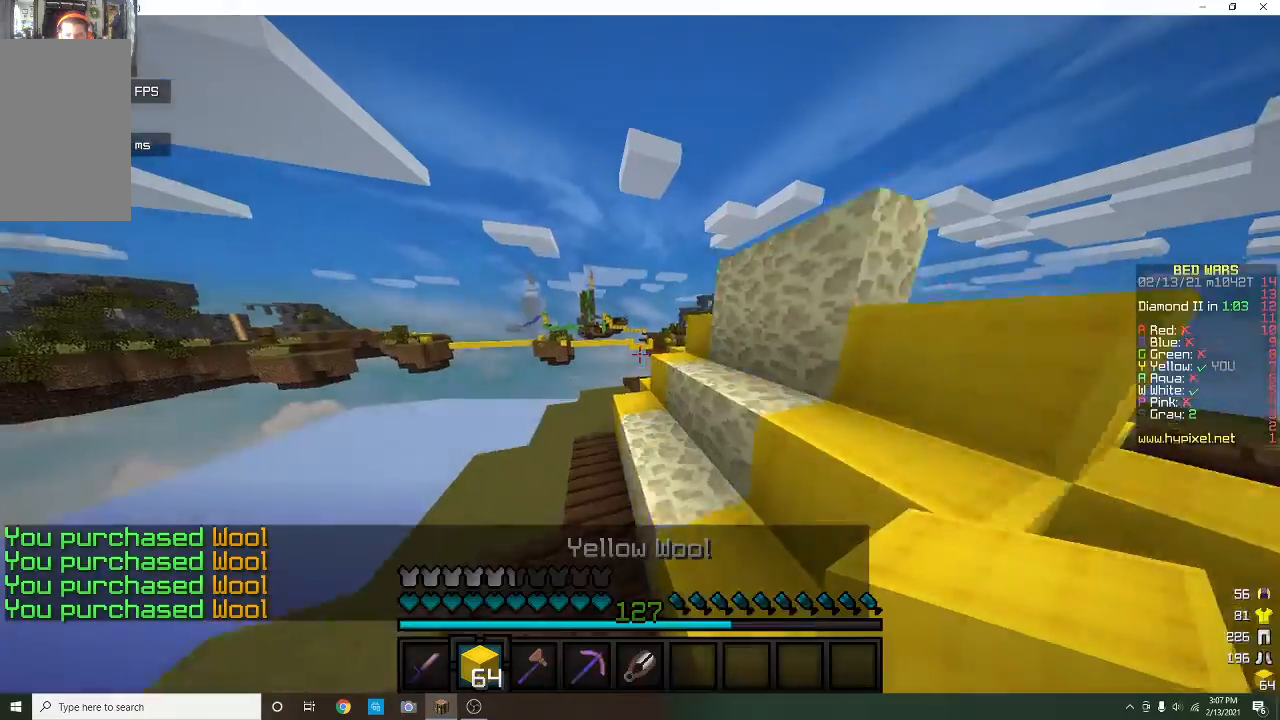
{"keys": ["w"], "mouse": [], "events": [[233, "d", "up"]]}
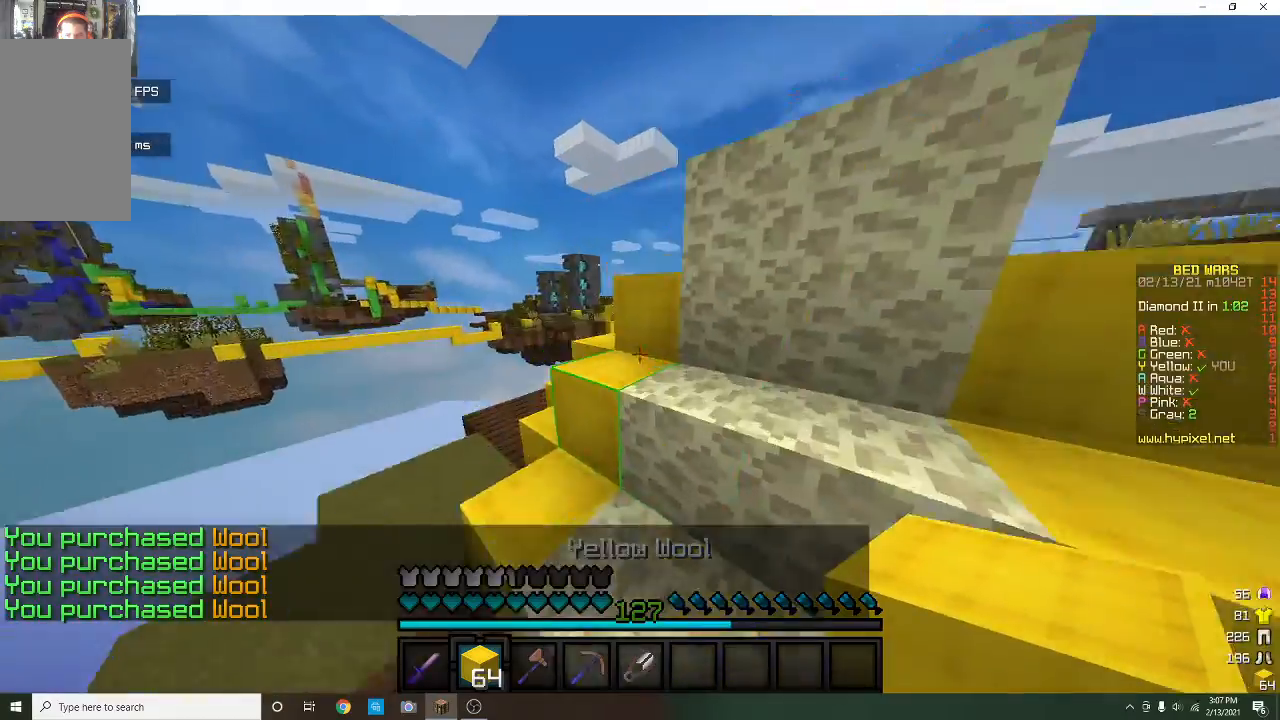
{"keys": ["a", "w"], "mouse": [], "events": [[467, "a", "down"]]}
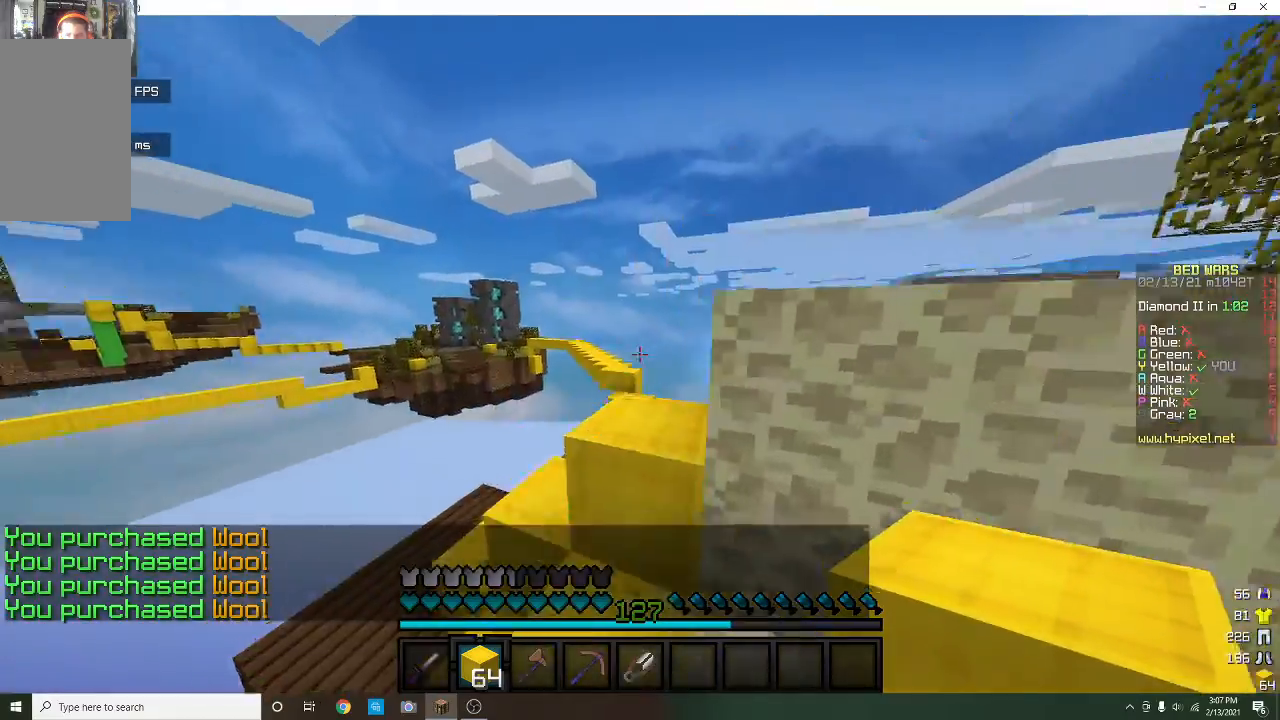
{"keys": ["w"], "mouse": [], "events": [[367, "a", "up"]]}
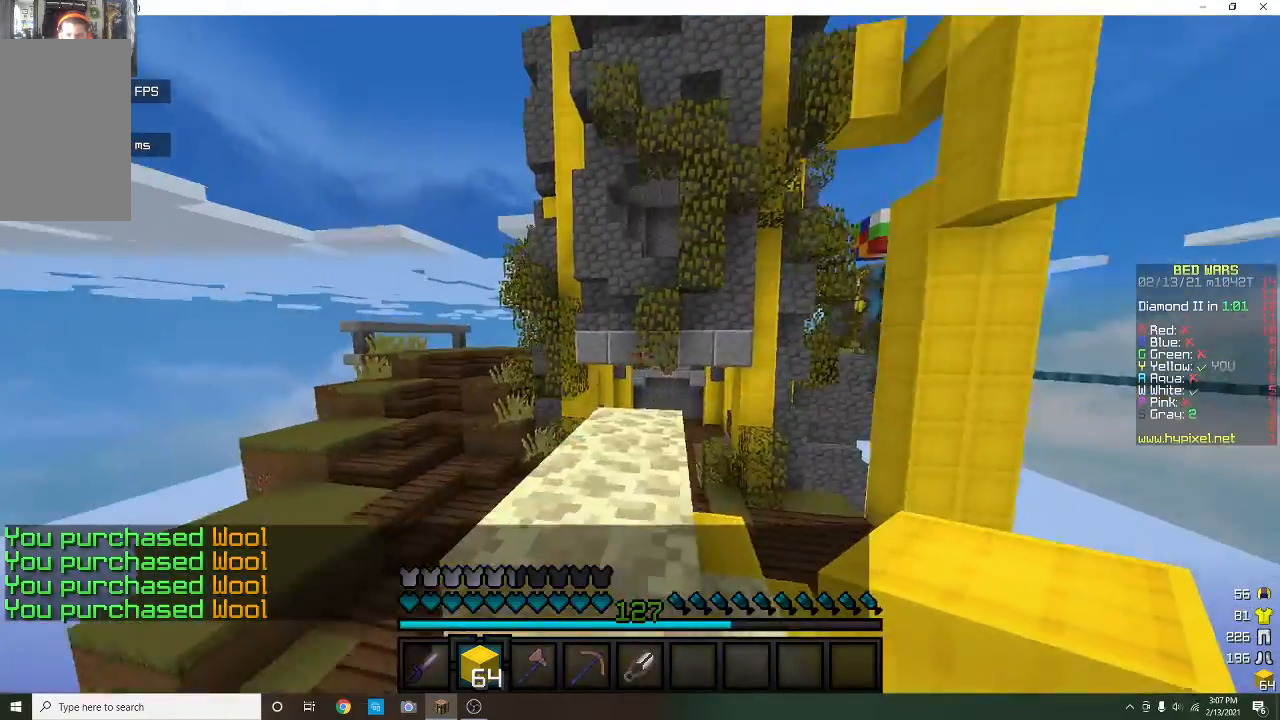
{"keys": [], "mouse": [], "events": [[167, "mouse_left", "down"], [233, "d", "down"], [333, "mouse_left", "up"], [400, "d", "up"], [433, "w", "up"]]}
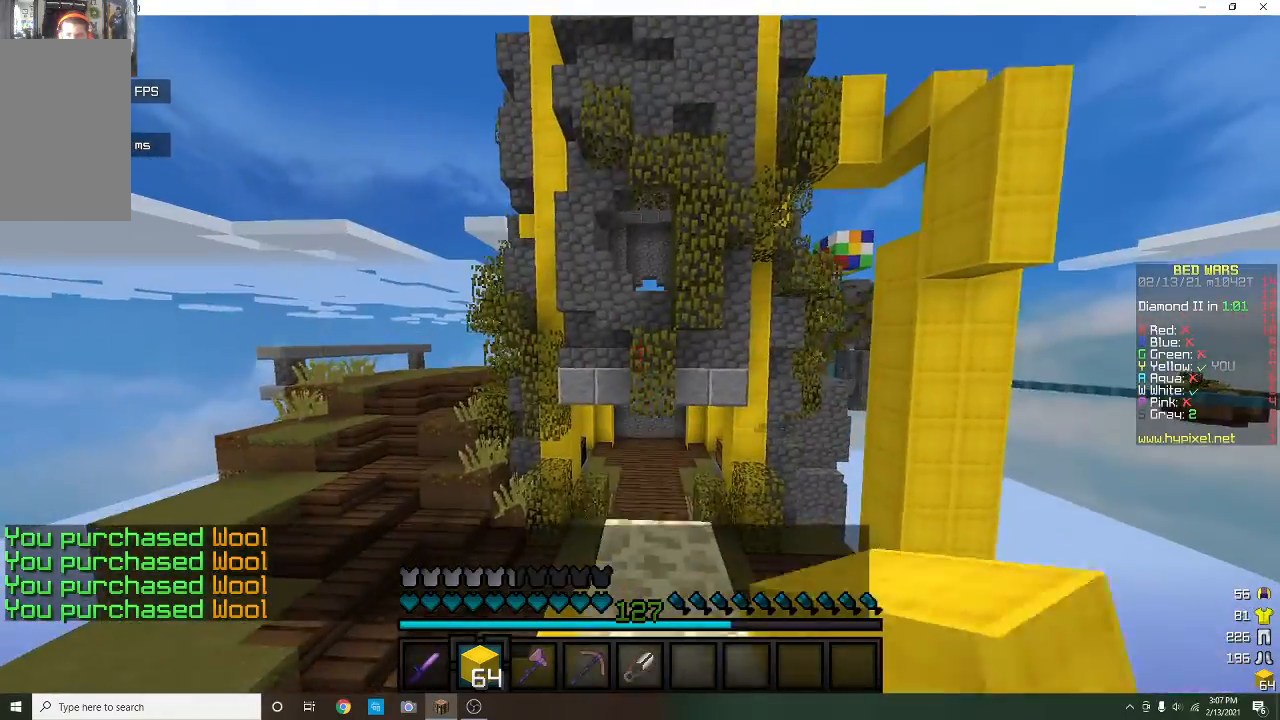
{"keys": [], "mouse": [], "events": []}
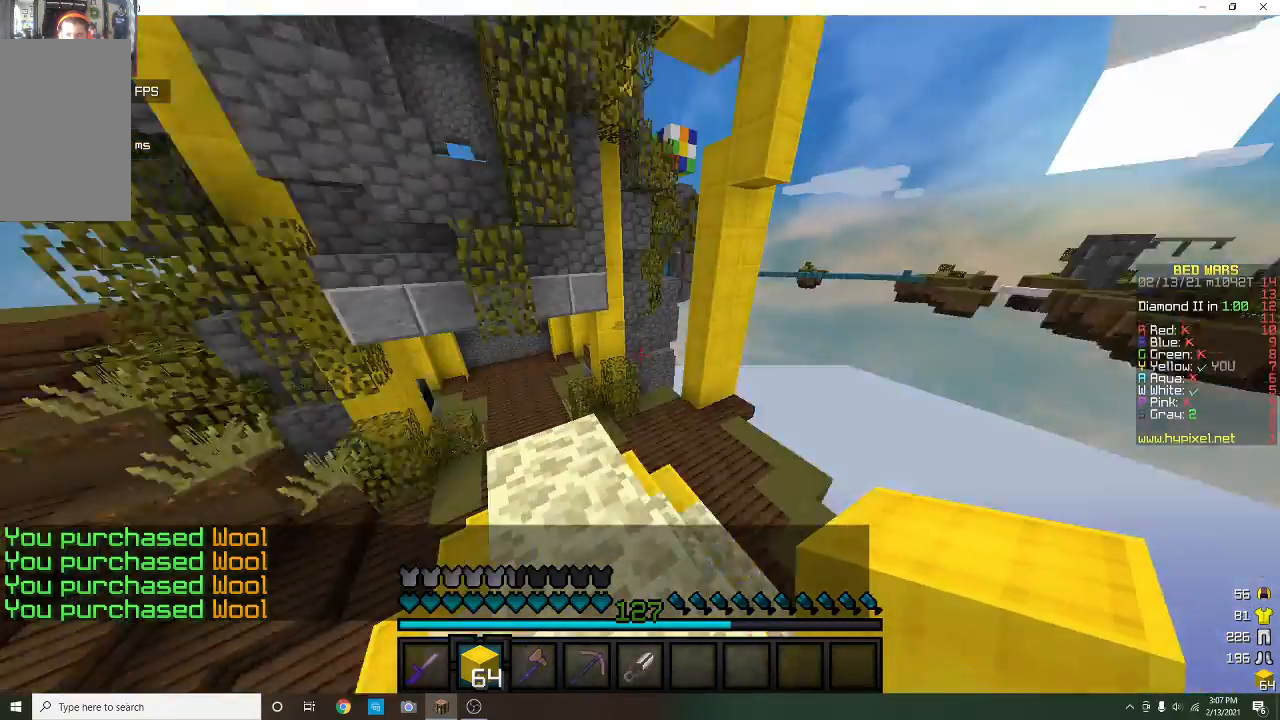
{"keys": [], "mouse": [], "events": []}
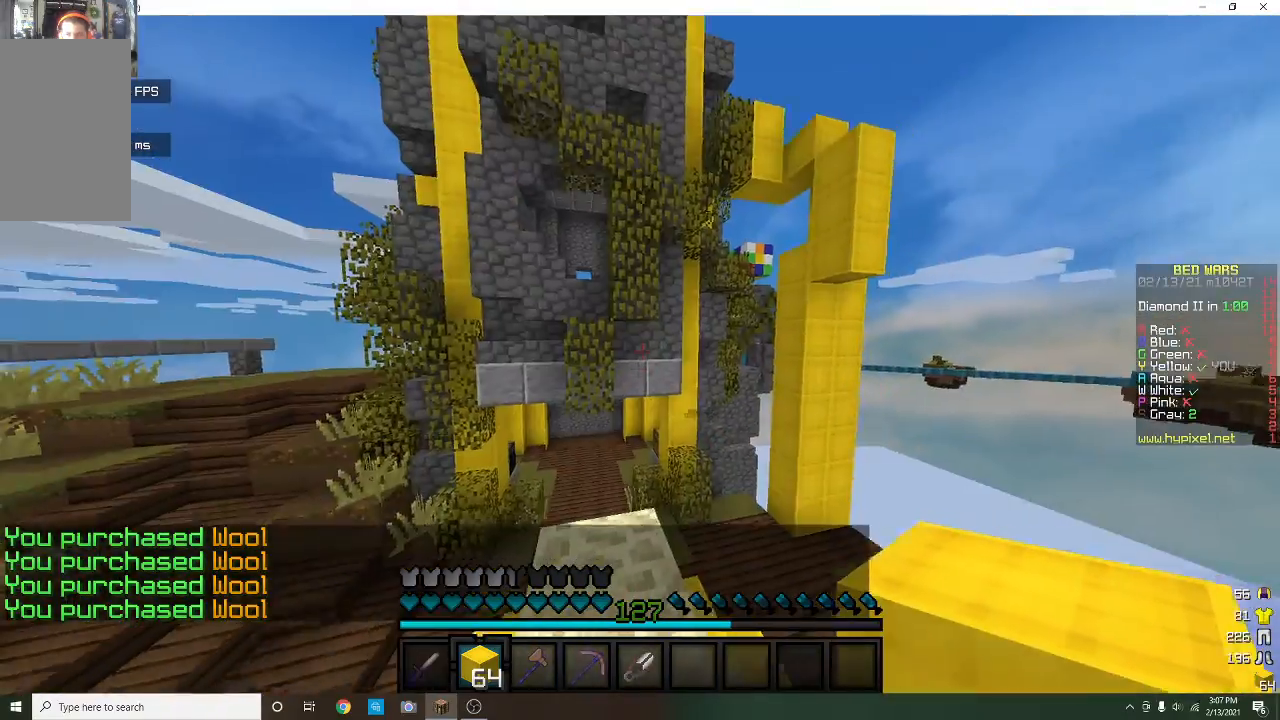
{"keys": ["d", "w"], "mouse": [], "events": [[267, "w", "down"], [467, "d", "down"]]}
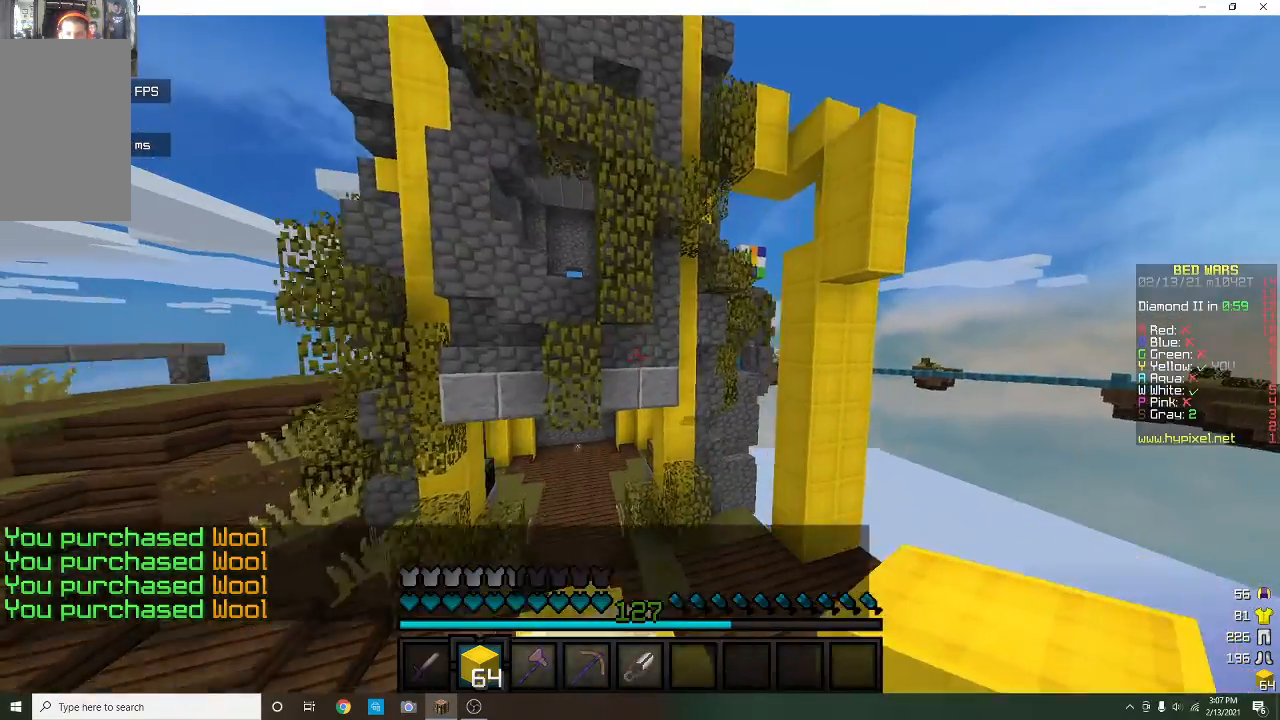
{"keys": ["d", "s"], "mouse": ["right"], "events": [[67, "w", "up"], [167, "mouse_left", "down"], [267, "mouse_left", "up"], [367, "s", "down"], [500, "mouse_right", "down"]]}
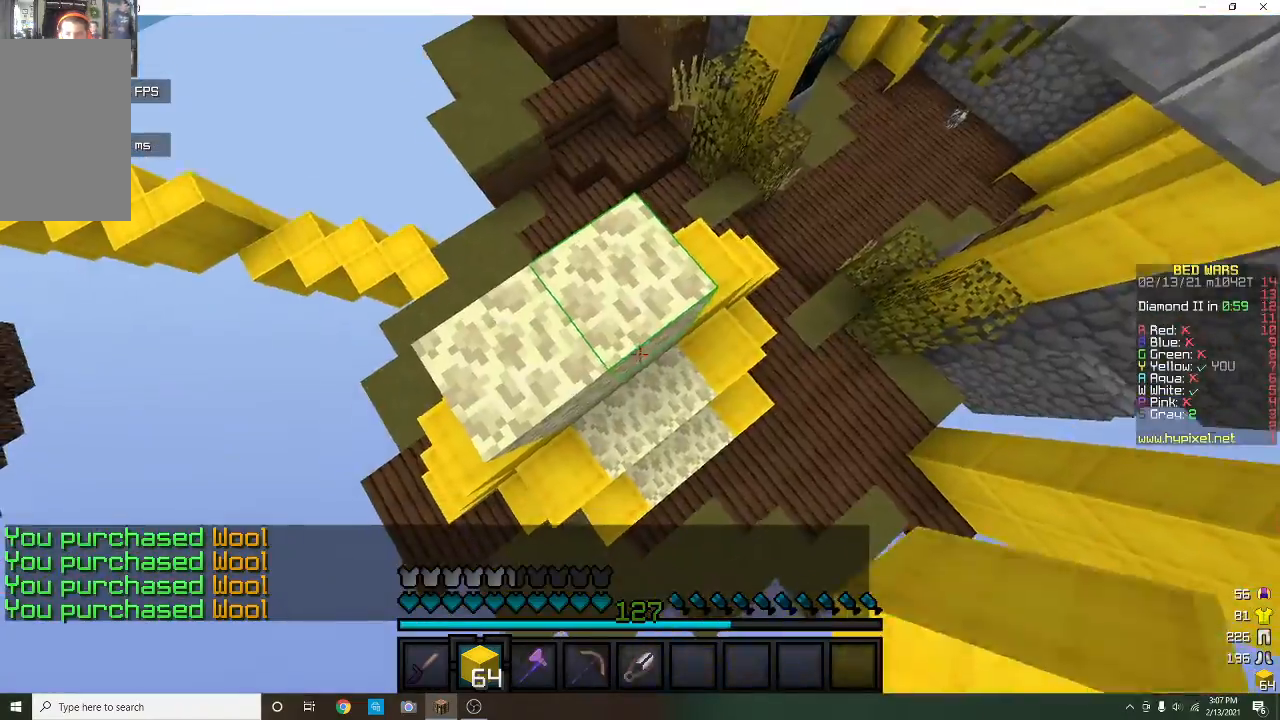
{"keys": ["d", "s"], "mouse": [], "events": [[100, "mouse_right", "up"], [167, "mouse_right", "down"], [233, "mouse_right", "up"], [300, "mouse_right", "down"], [433, "mouse_right", "up"]]}
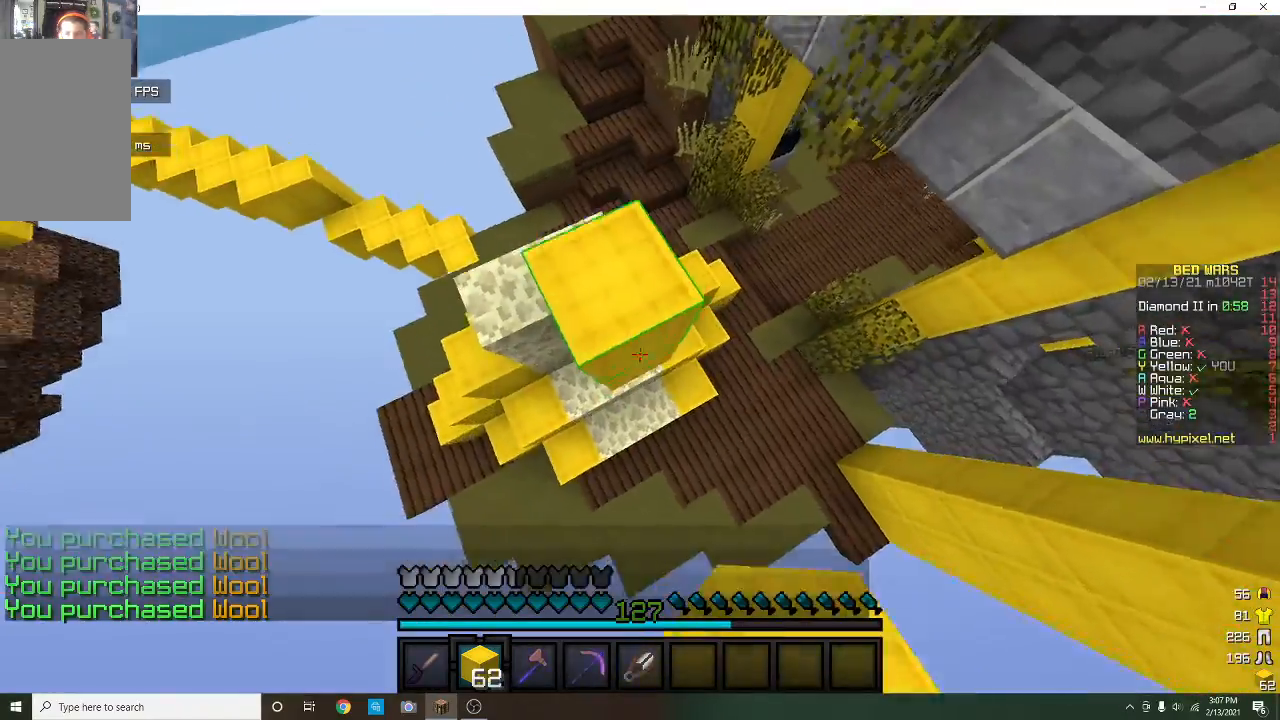
{"keys": ["w"], "mouse": ["right"], "events": [[33, "mouse_right", "down"], [233, "d", "up"], [300, "s", "up"], [400, "w", "down"]]}
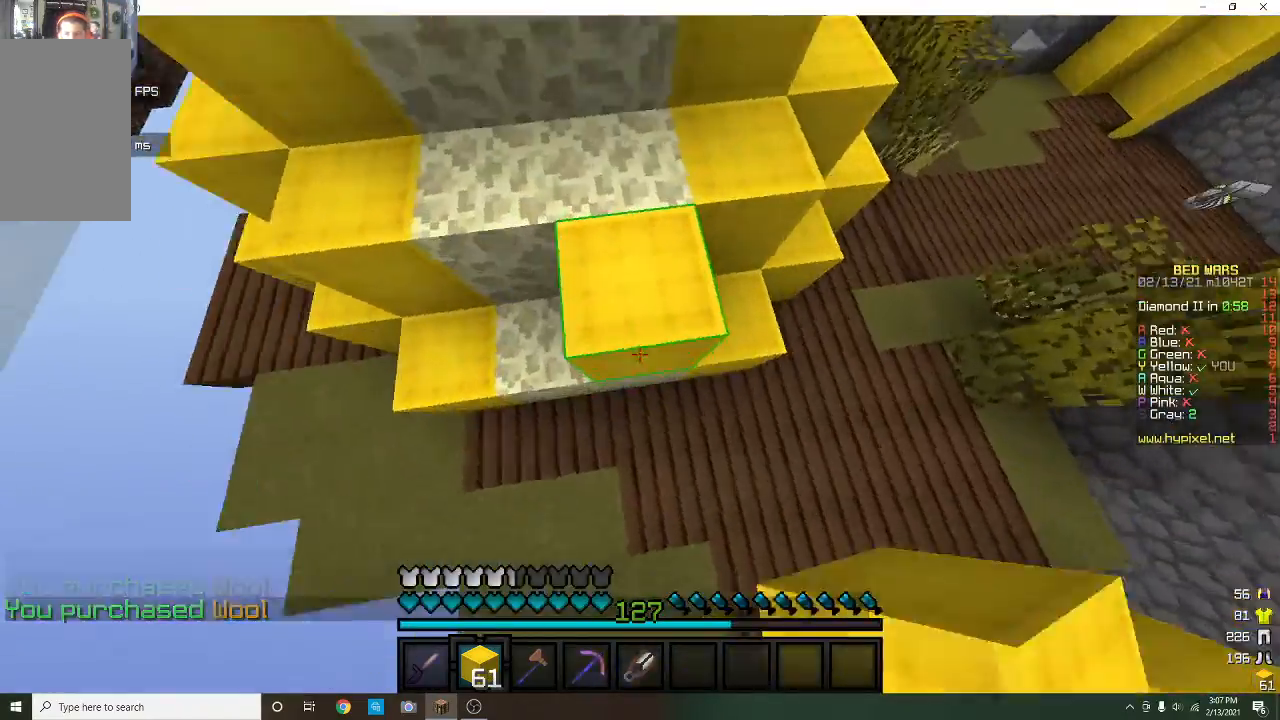
{"keys": ["a", "w"], "mouse": [], "events": [[33, "a", "down"], [167, "w", "up"], [267, "mouse_right", "up"], [400, "w", "down"]]}
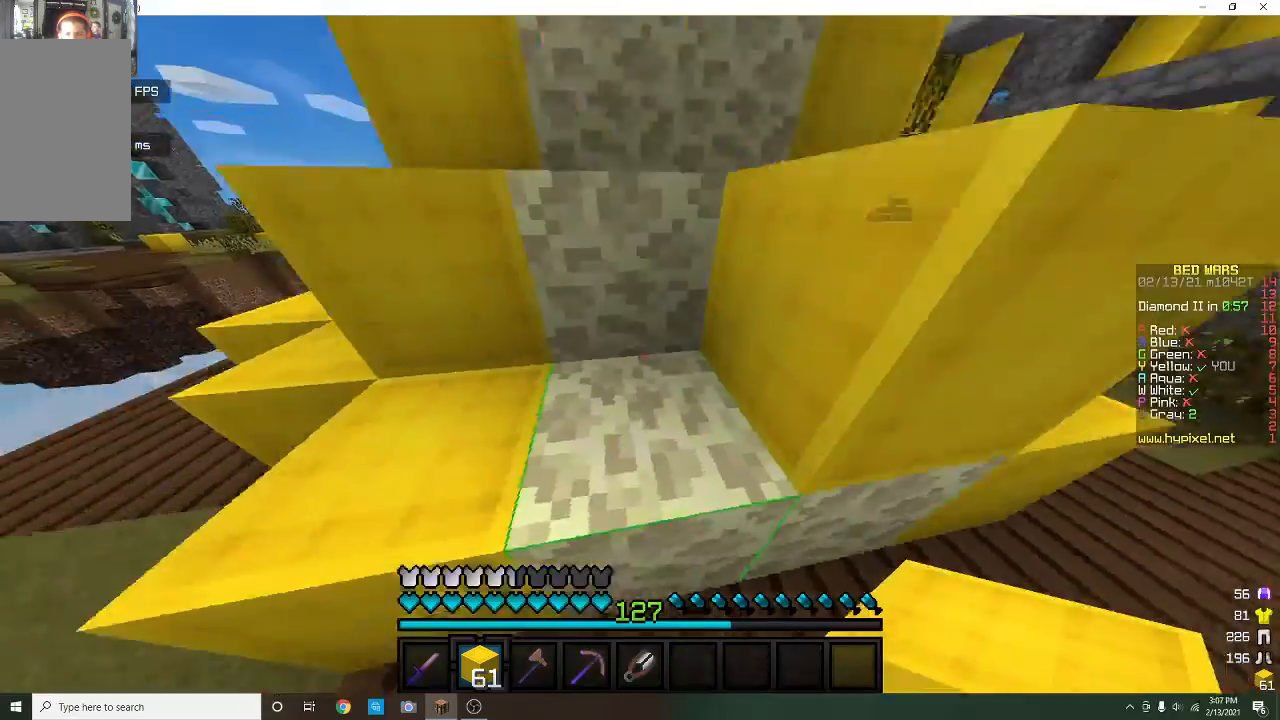
{"keys": ["a", "w"], "mouse": ["left"], "events": [[67, "a", "up"], [100, "mouse_left", "down"], [167, "a", "down"], [233, "a", "up"], [233, "mouse_left", "up"], [367, "a", "down"], [467, "mouse_left", "down"]]}
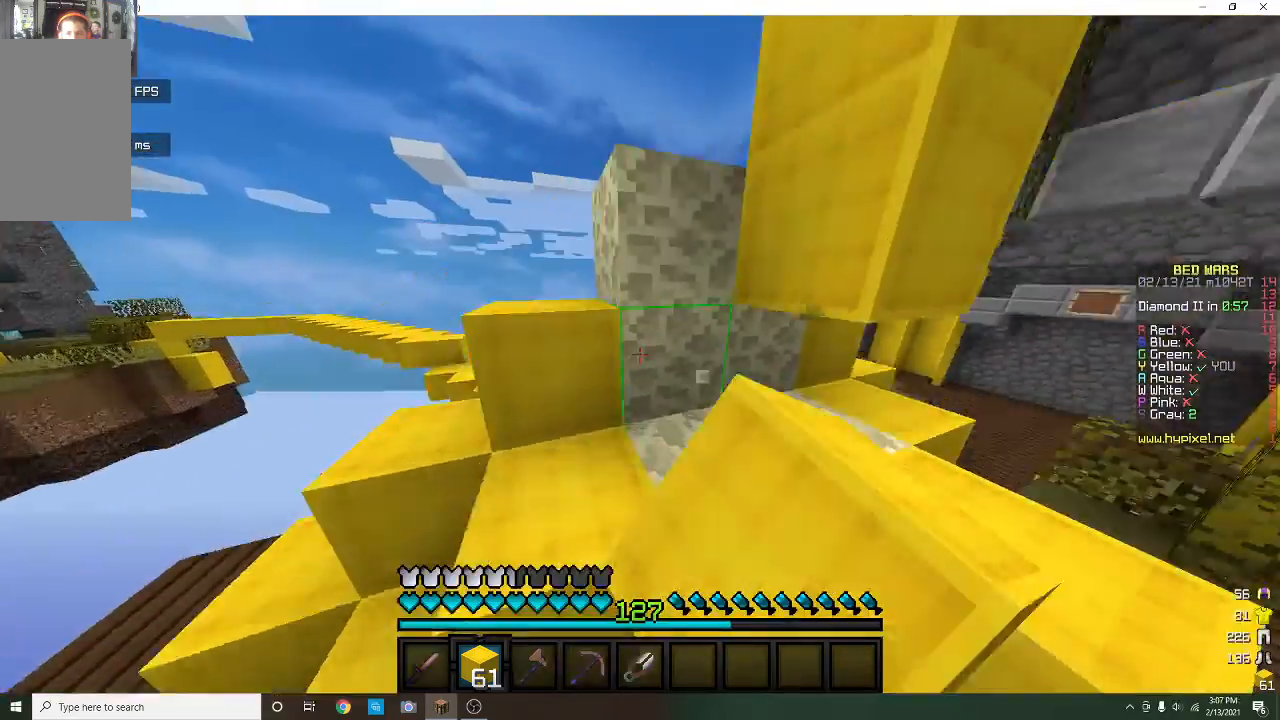
{"keys": ["w"], "mouse": ["left"], "events": [[100, "mouse_left", "up"], [133, "a", "up"], [167, "w", "up"], [333, "a", "down"], [333, "w", "down"], [367, "mouse_left", "down"], [500, "a", "up"]]}
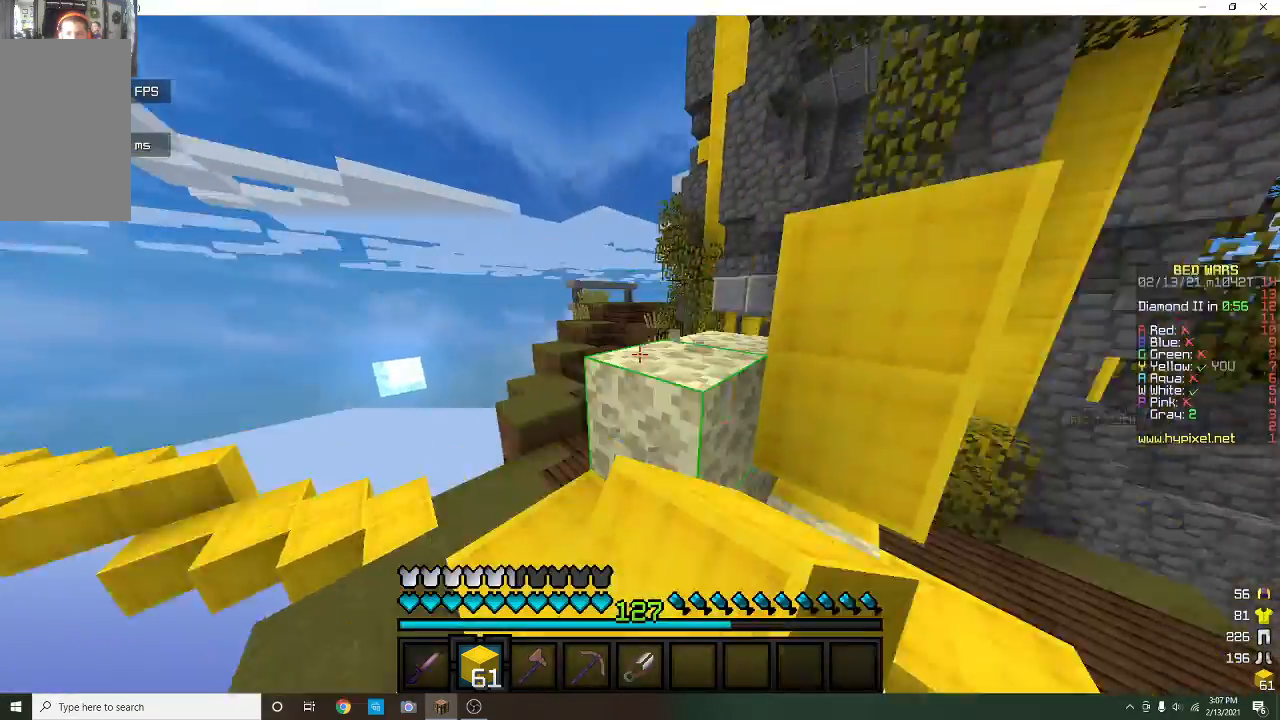
{"keys": ["a", "w"], "mouse": [], "events": [[33, "mouse_left", "up"], [233, "a", "down"]]}
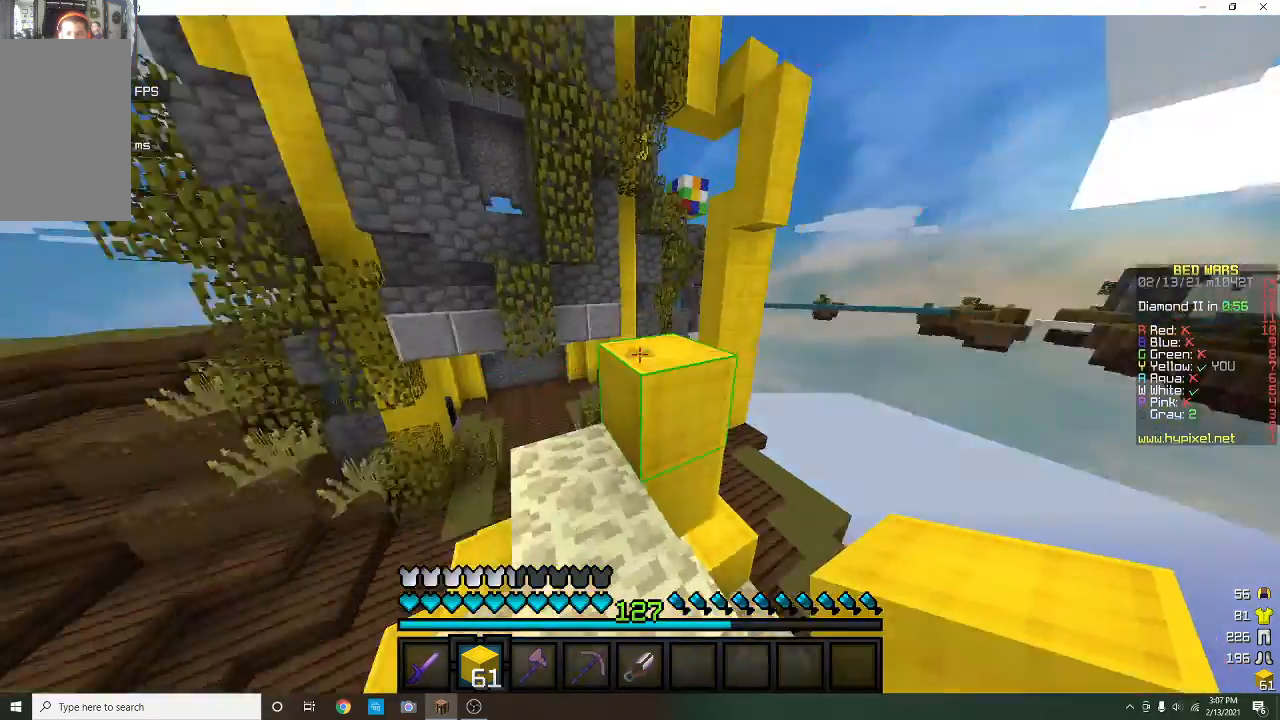
{"keys": ["w"], "mouse": [], "events": [[133, "a", "up"]]}
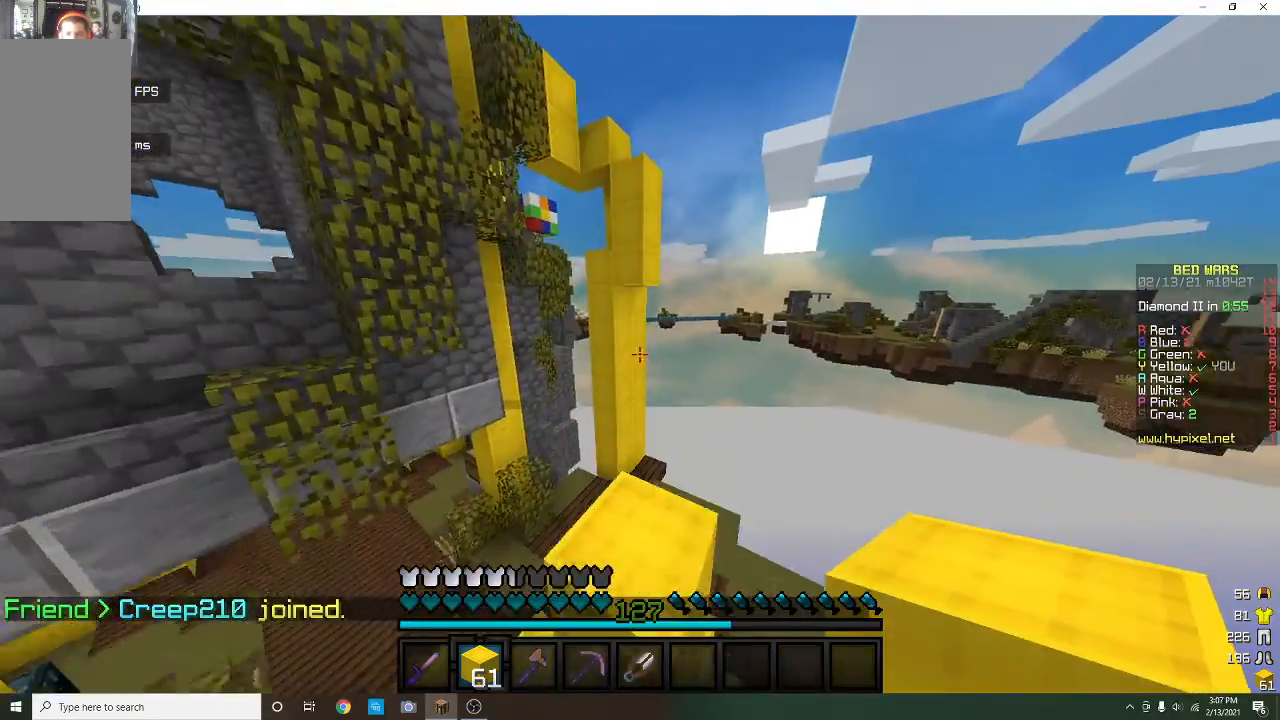
{"keys": [], "mouse": [], "events": [[467, "w", "up"]]}
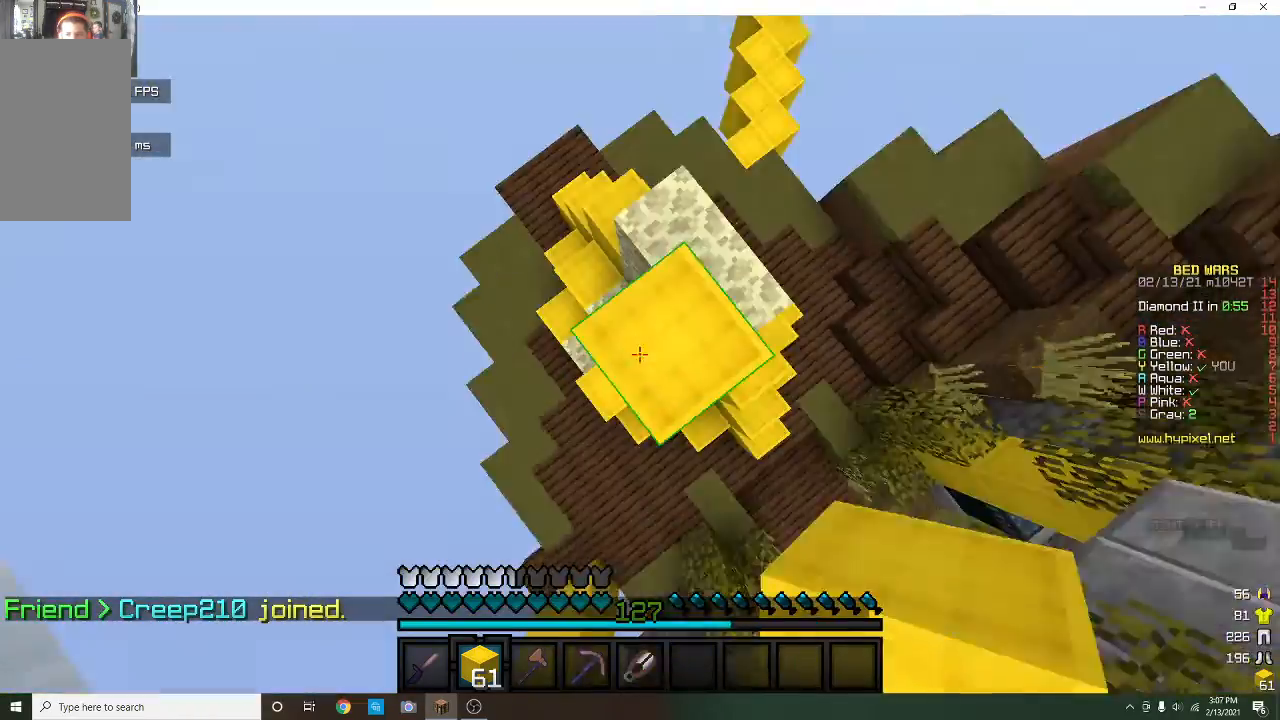
{"keys": ["s"], "mouse": [], "events": [[67, "a", "down"], [67, "s", "down"], [367, "a", "up"]]}
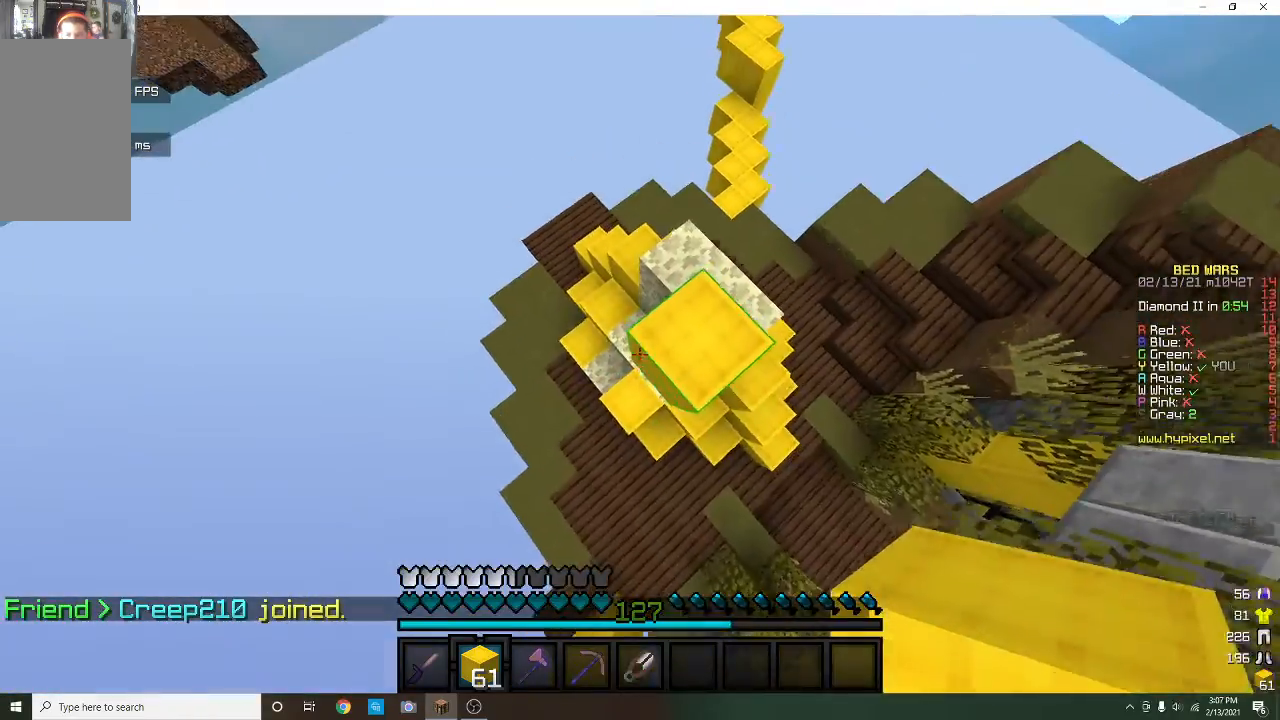
{"keys": ["a", "s"], "mouse": [], "events": [[67, "mouse_right", "down"], [100, "a", "down"], [500, "mouse_right", "up"]]}
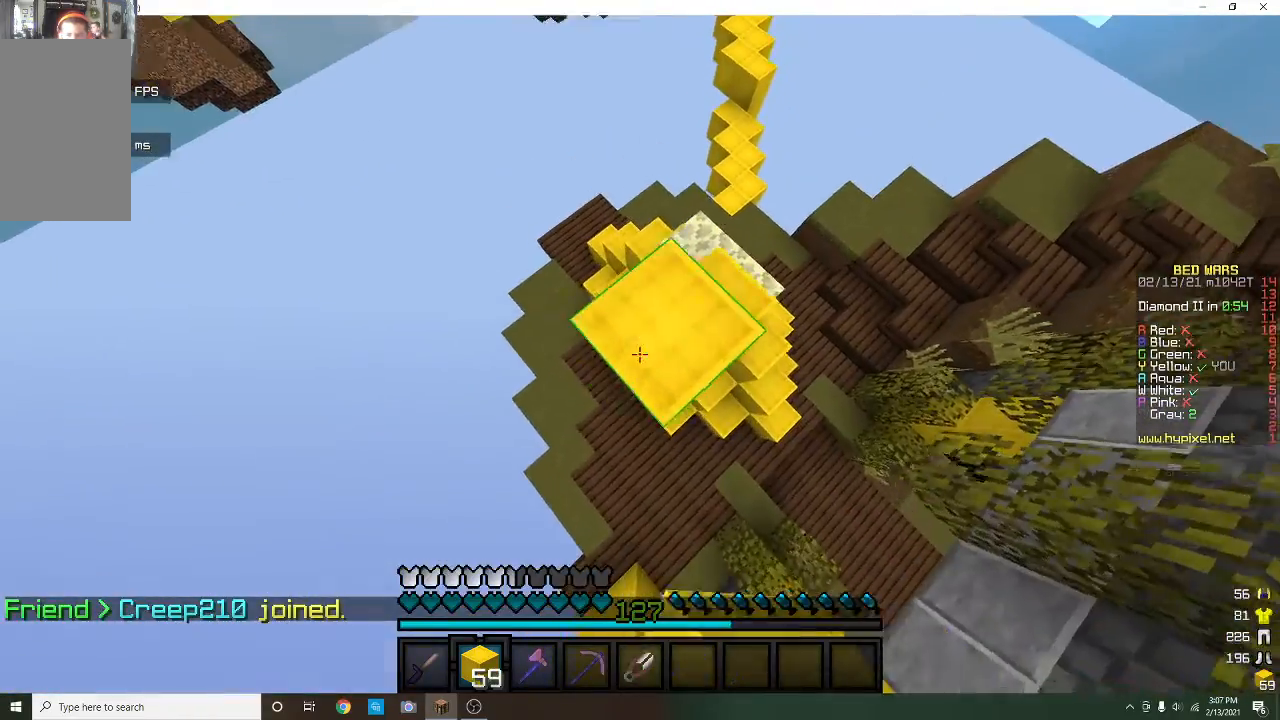
{"keys": ["a", "s"], "mouse": ["right"], "events": [[67, "mouse_right", "down"]]}
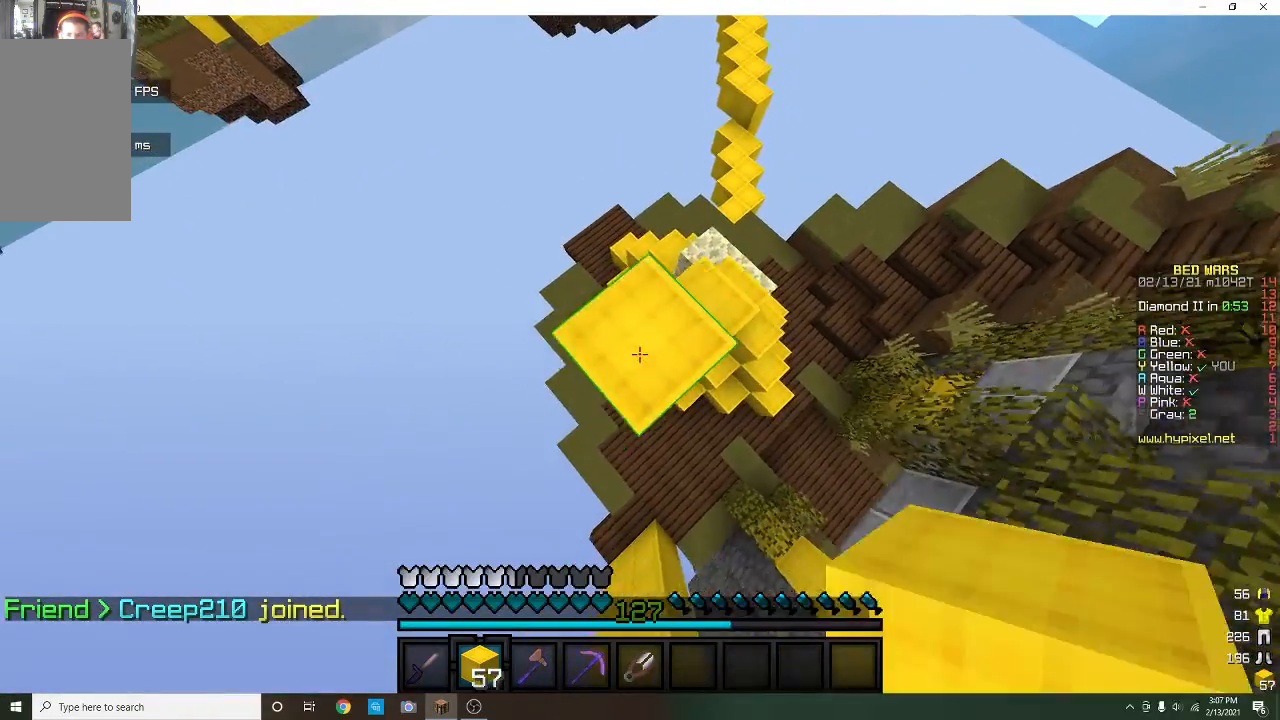
{"keys": ["a", "s"], "mouse": ["right"], "events": [[33, "mouse_right", "up"], [200, "mouse_right", "down"]]}